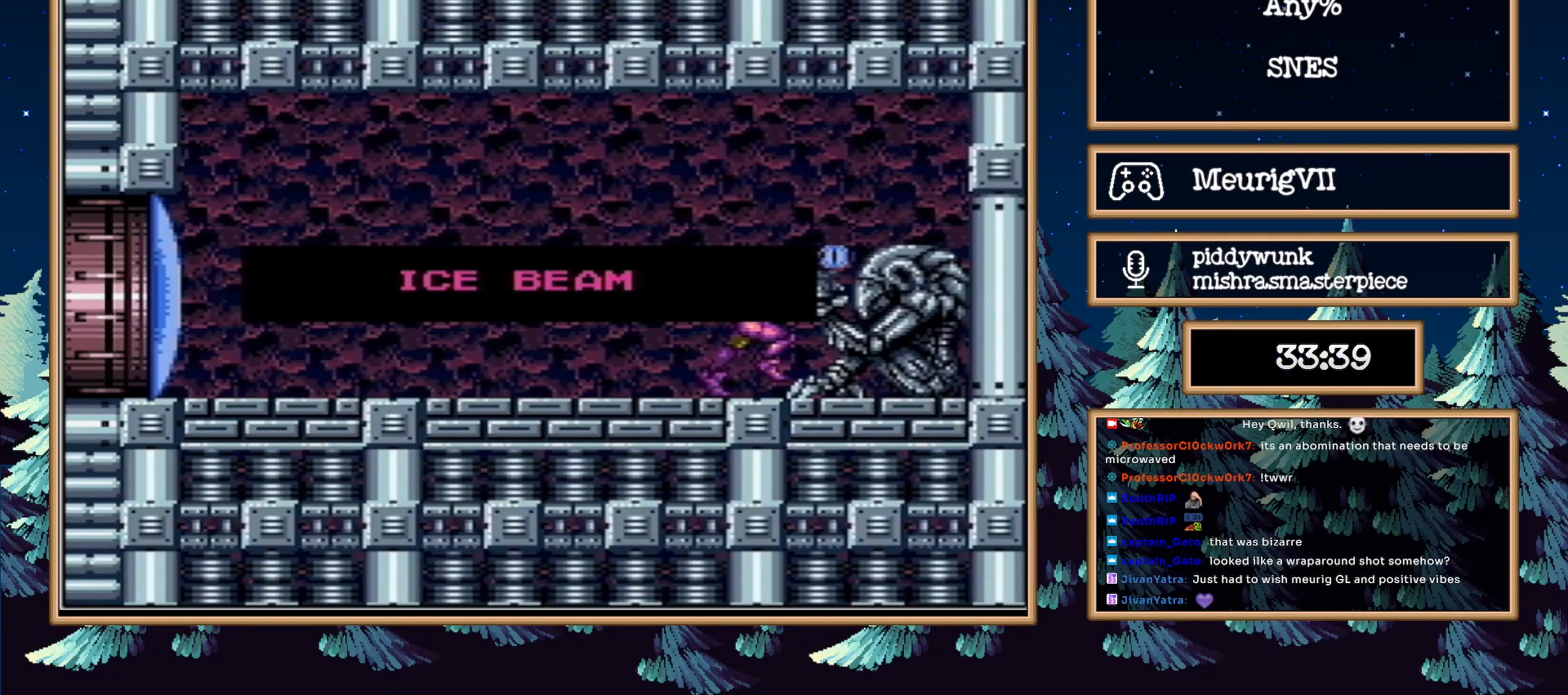
Gameplay with a controller (Nintendo layout); each line is a JSON object with the inputs held at the frame after it. "events" lists button and stick changes between this image and that frame as [ms after this image, input, new state], when the widget could be followed in between. Not read: L3 R3.
{"buttons": ["B", "DPAD_LEFT"], "events": [[350, "B", "down"], [400, "DPAD_LEFT", "down"]]}
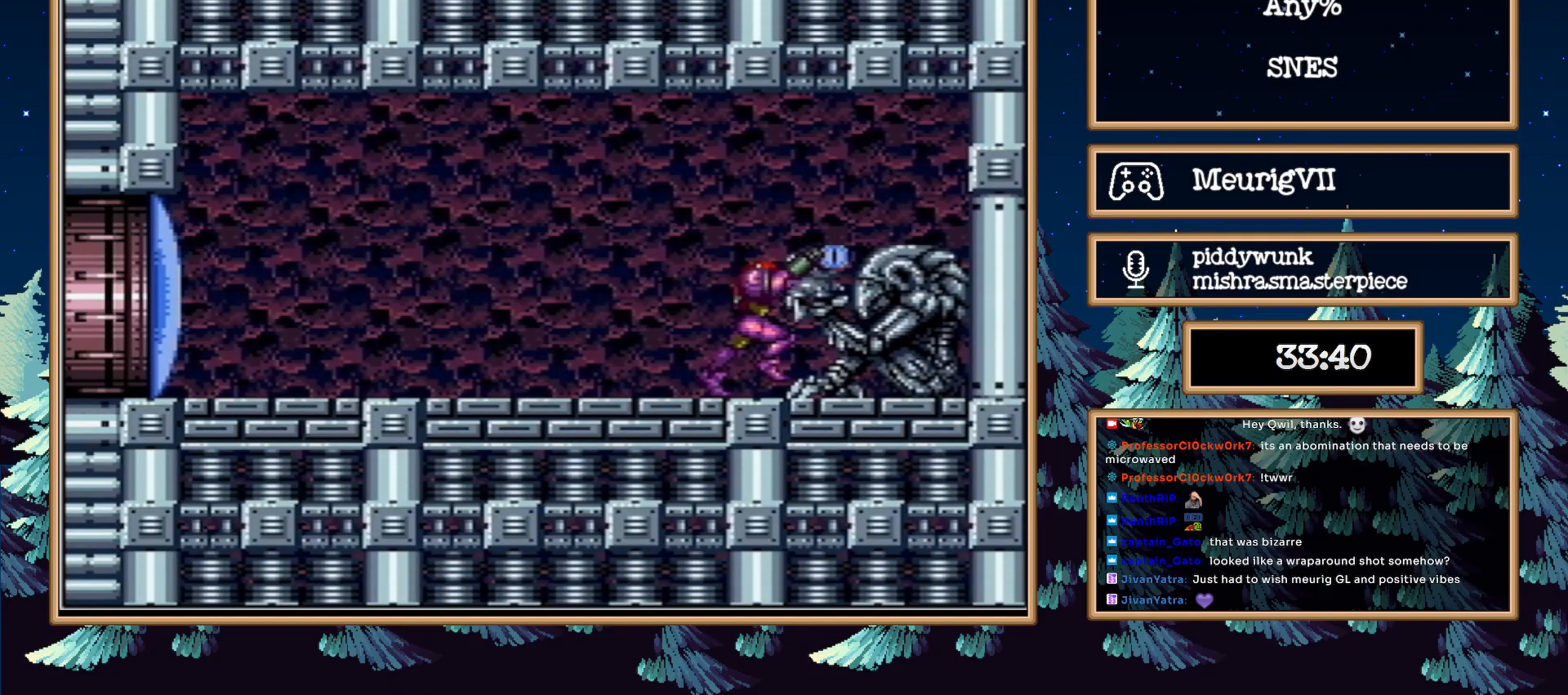
{"buttons": ["B", "DPAD_LEFT"], "events": [[17, "X", "down"], [50, "DPAD_LEFT", "up"], [100, "X", "up"], [133, "DPAD_LEFT", "down"]]}
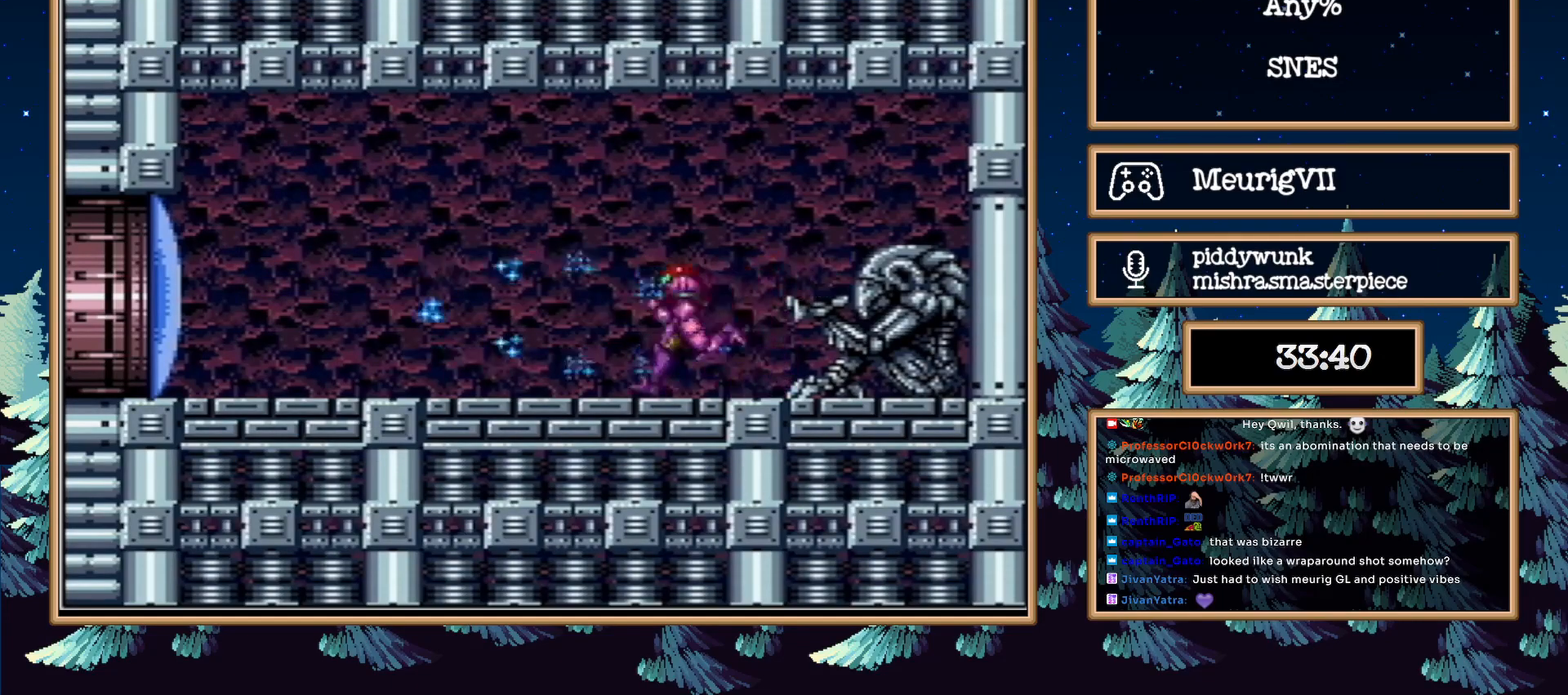
{"buttons": ["B", "DPAD_LEFT"], "events": []}
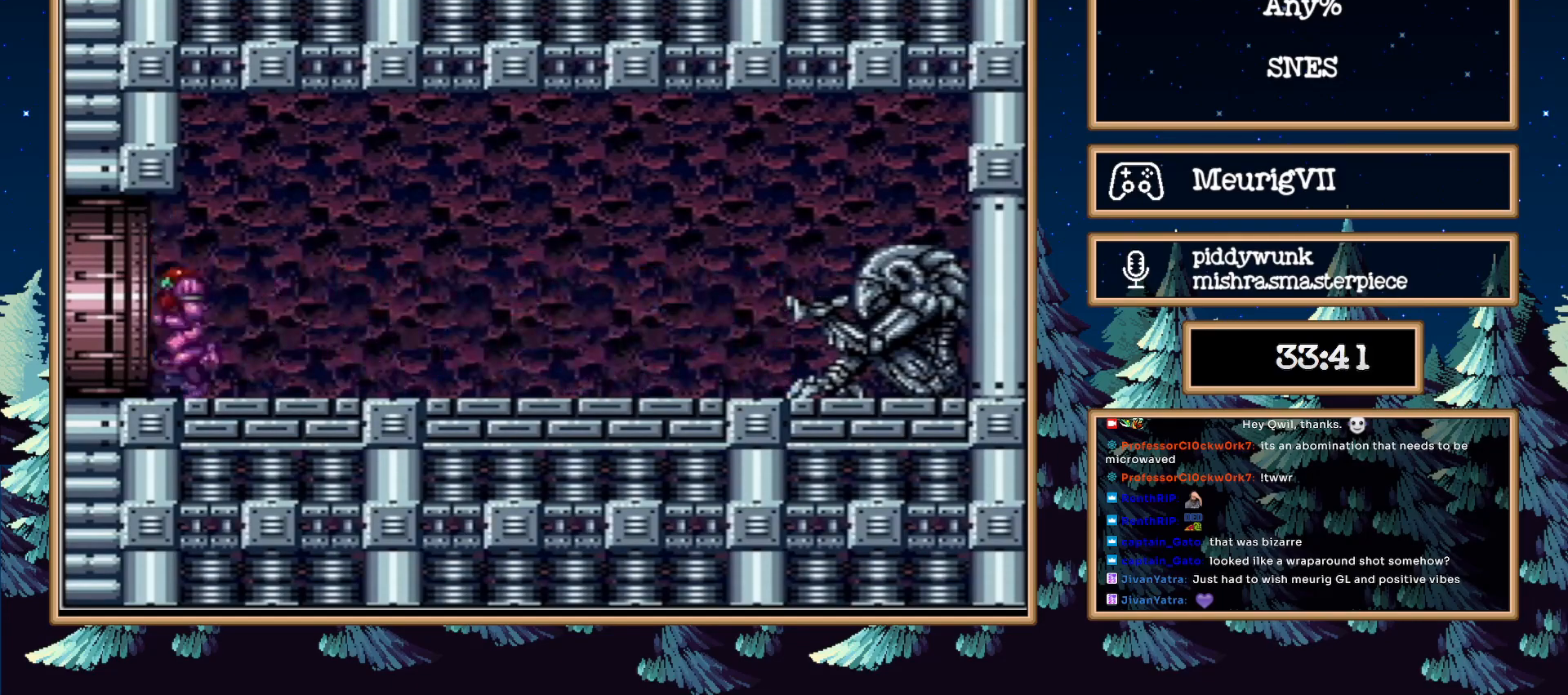
{"buttons": ["B"], "events": [[100, "DPAD_LEFT", "up"]]}
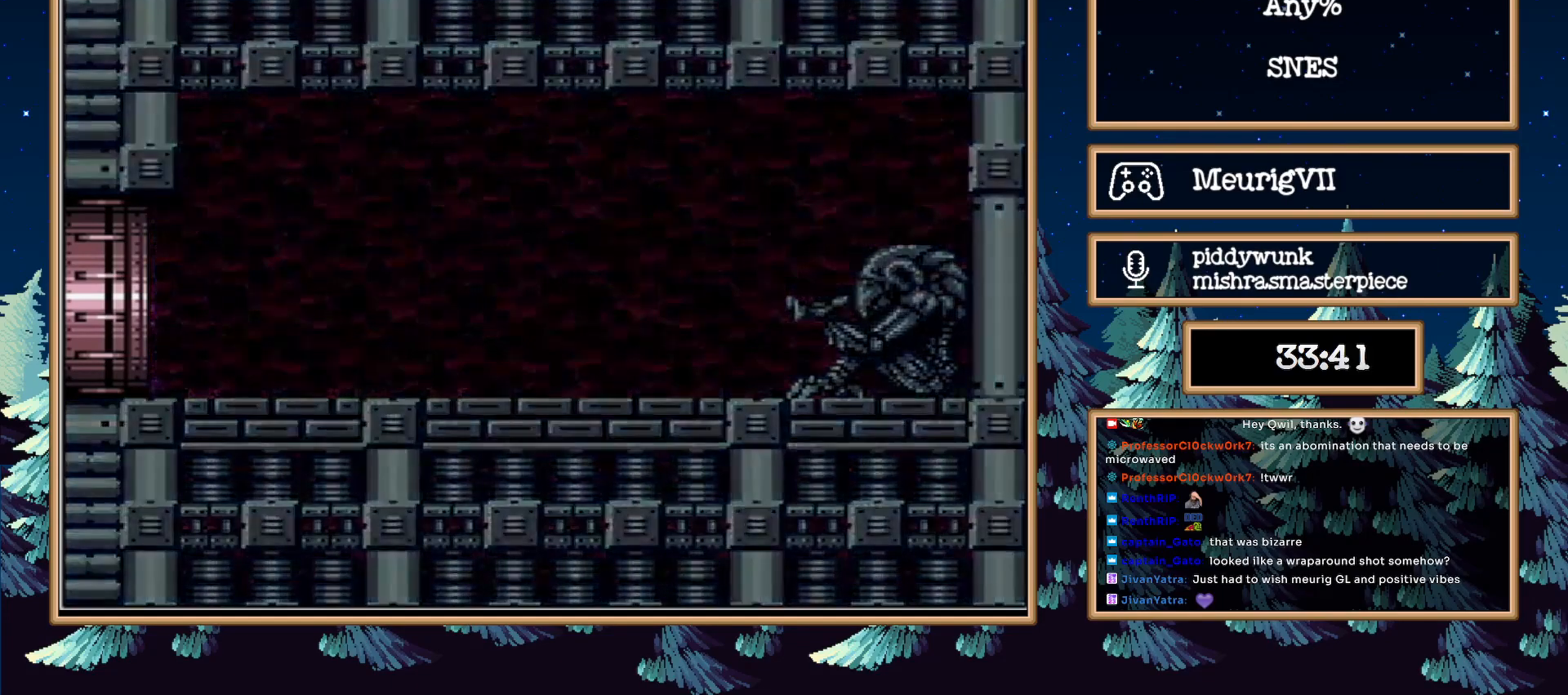
{"buttons": ["B", "DPAD_LEFT"], "events": [[300, "B", "up"], [333, "B", "down"], [333, "DPAD_LEFT", "down"]]}
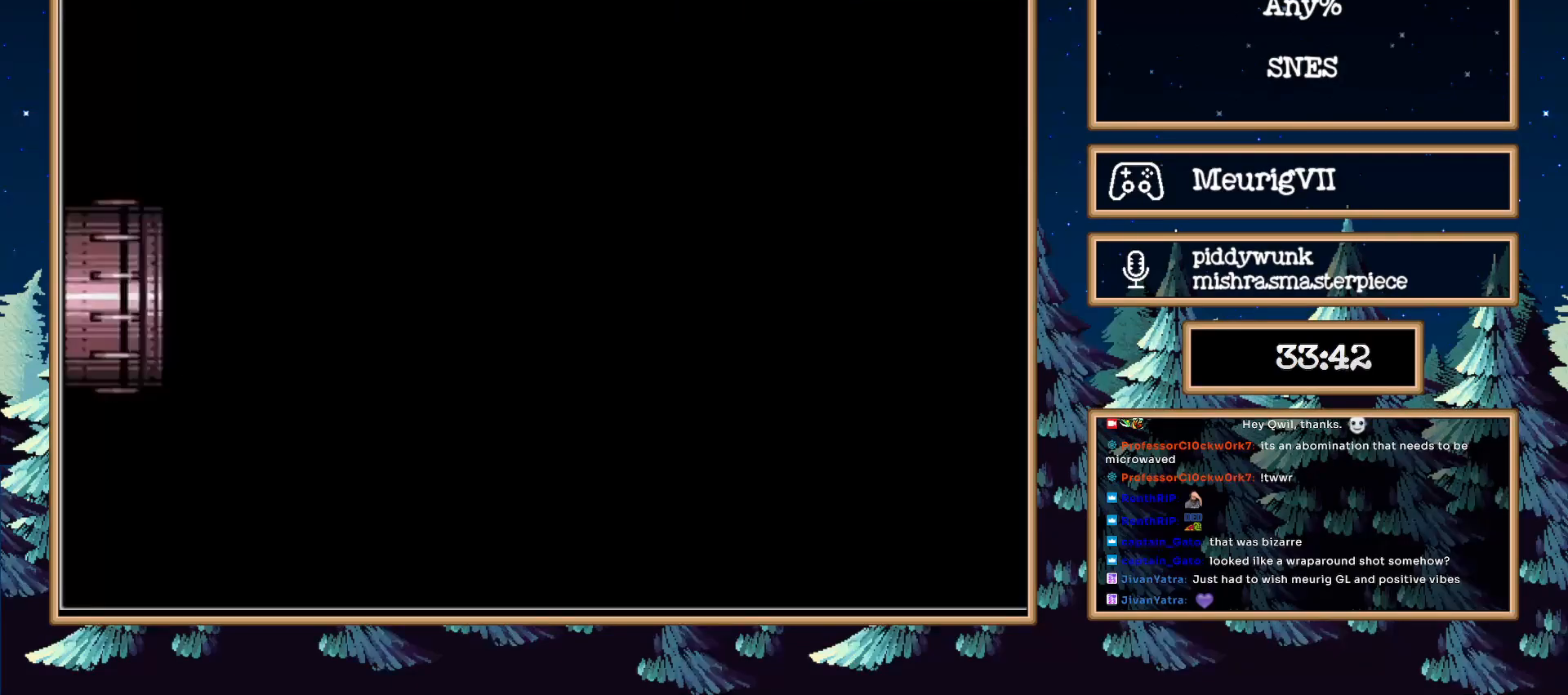
{"buttons": ["B", "DPAD_LEFT"], "events": []}
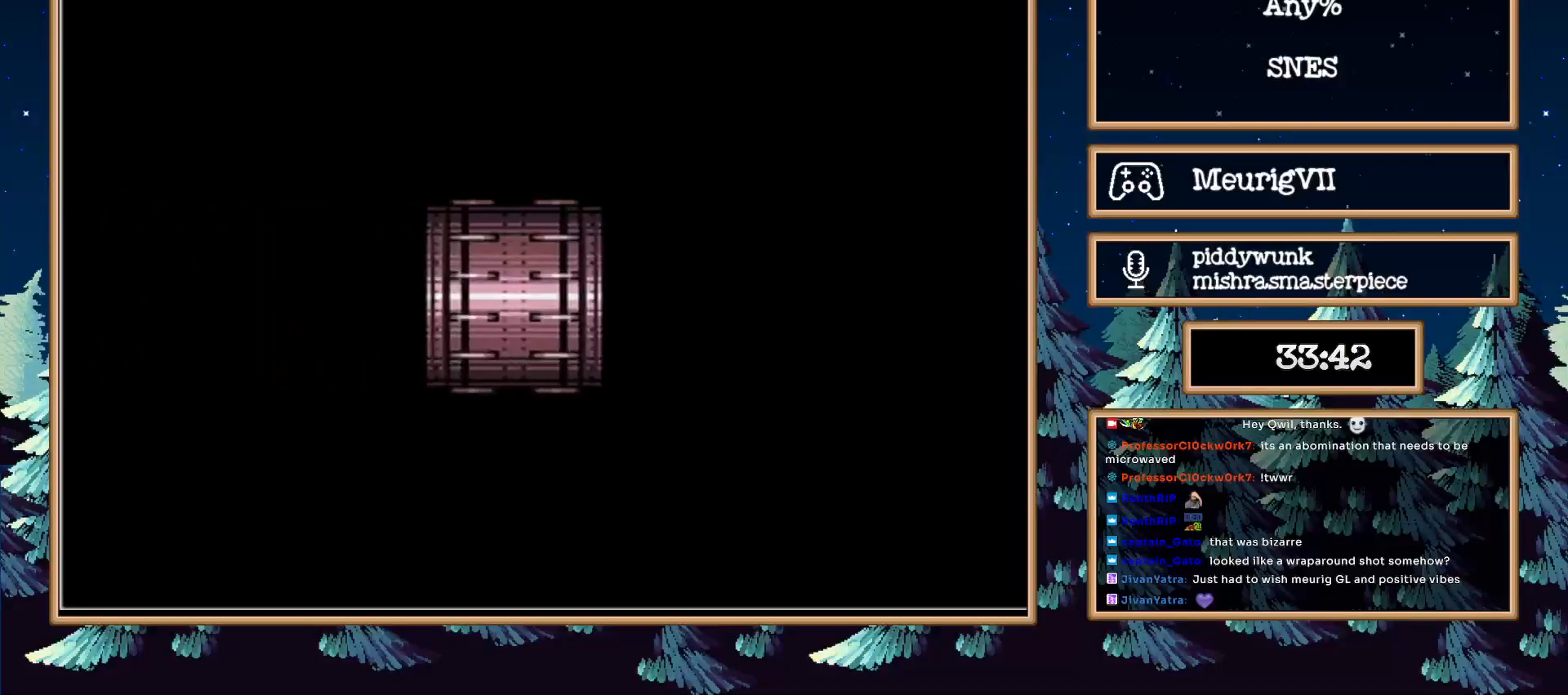
{"buttons": ["B", "DPAD_LEFT"], "events": []}
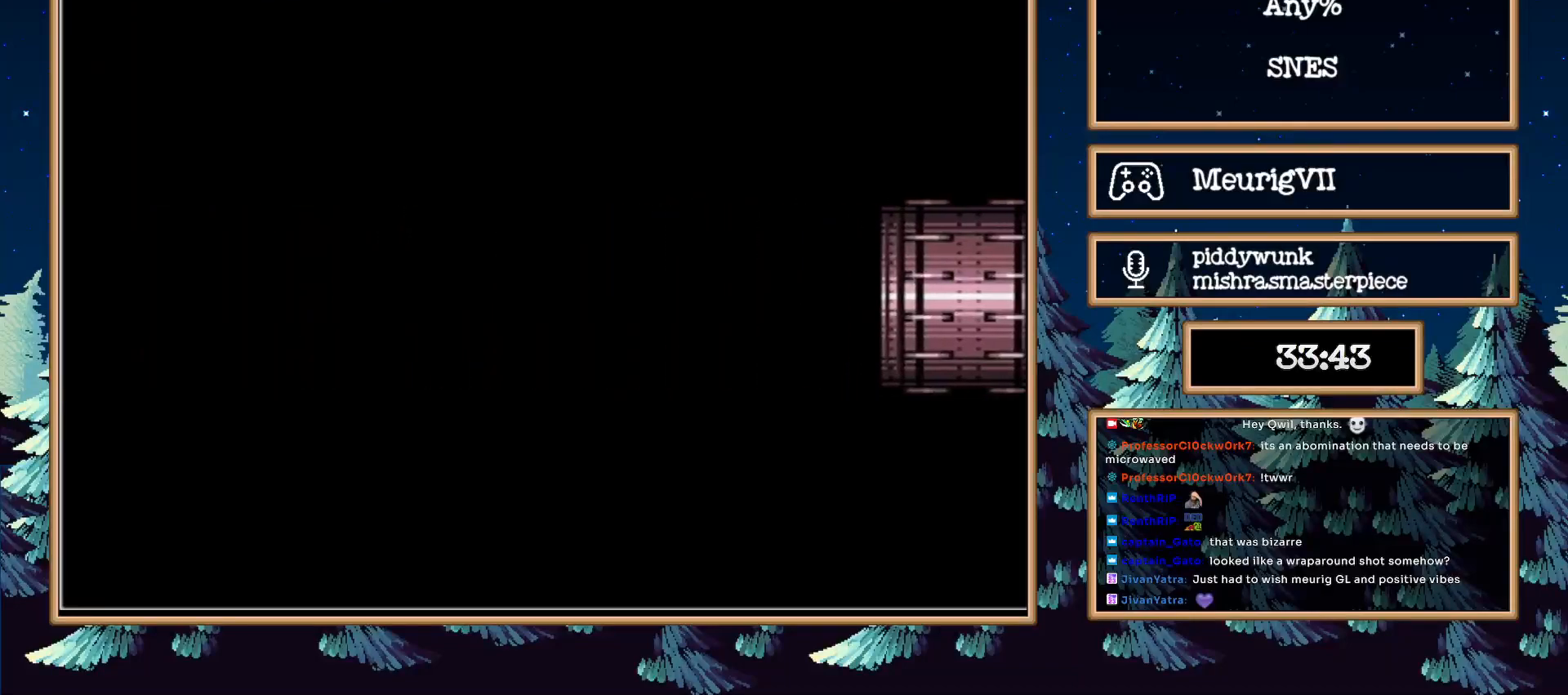
{"buttons": ["B", "DPAD_LEFT"], "events": []}
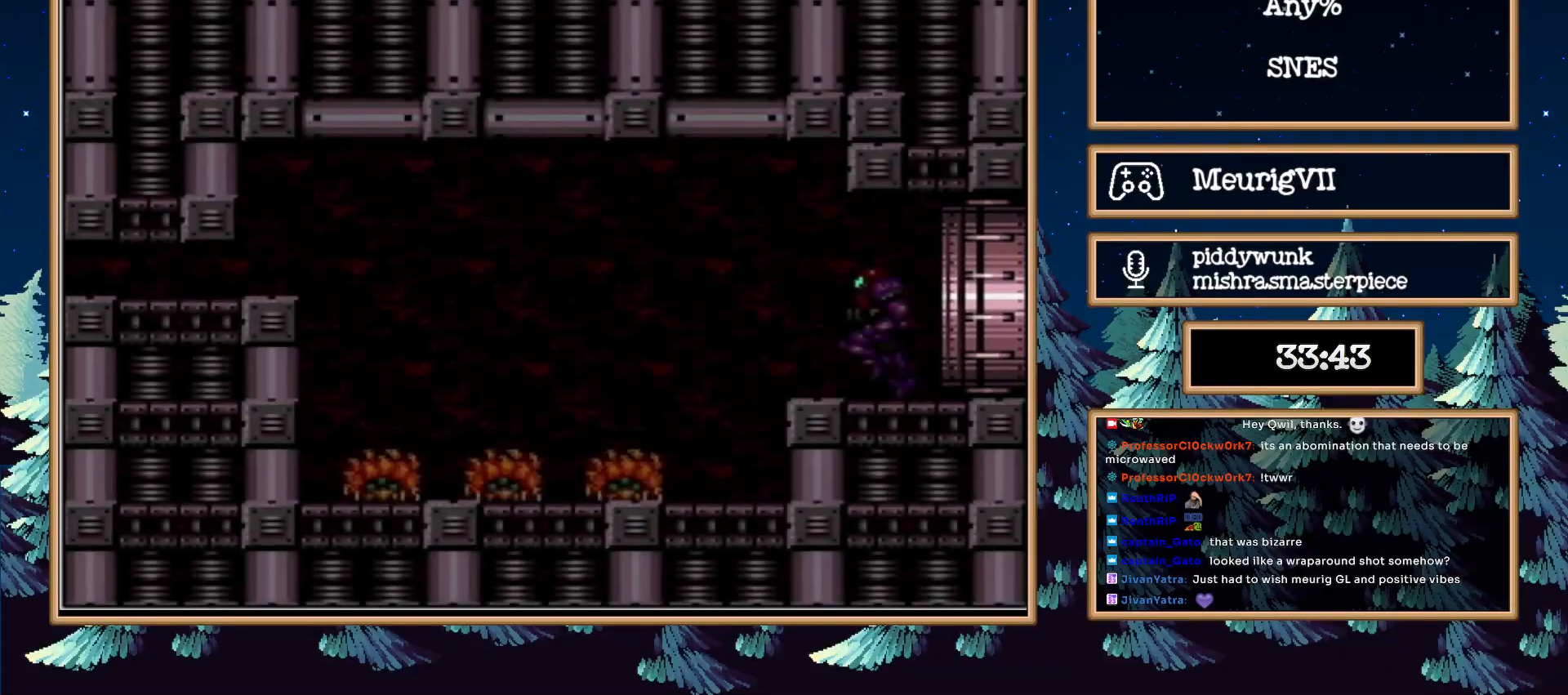
{"buttons": ["A", "B"], "events": [[183, "A", "down"], [500, "DPAD_LEFT", "up"]]}
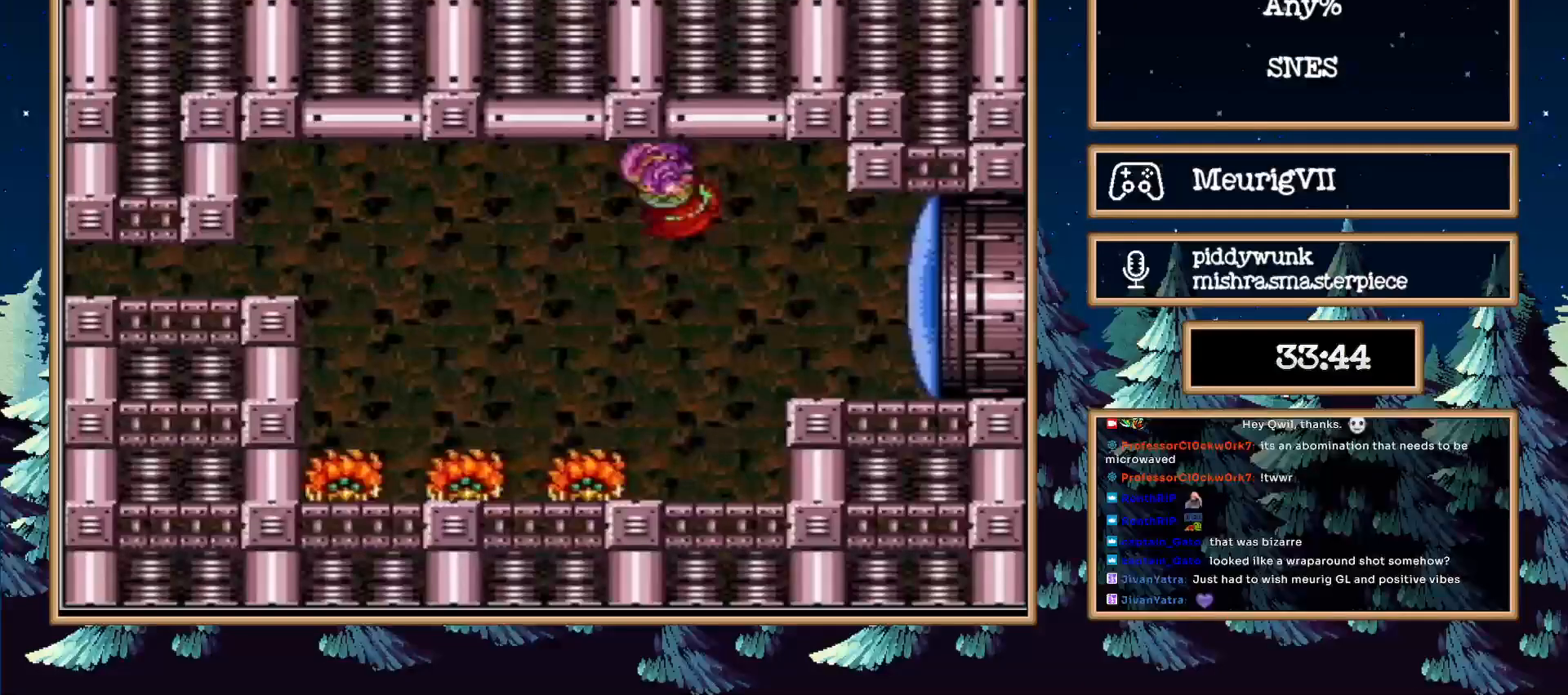
{"buttons": ["B"], "events": [[250, "A", "up"]]}
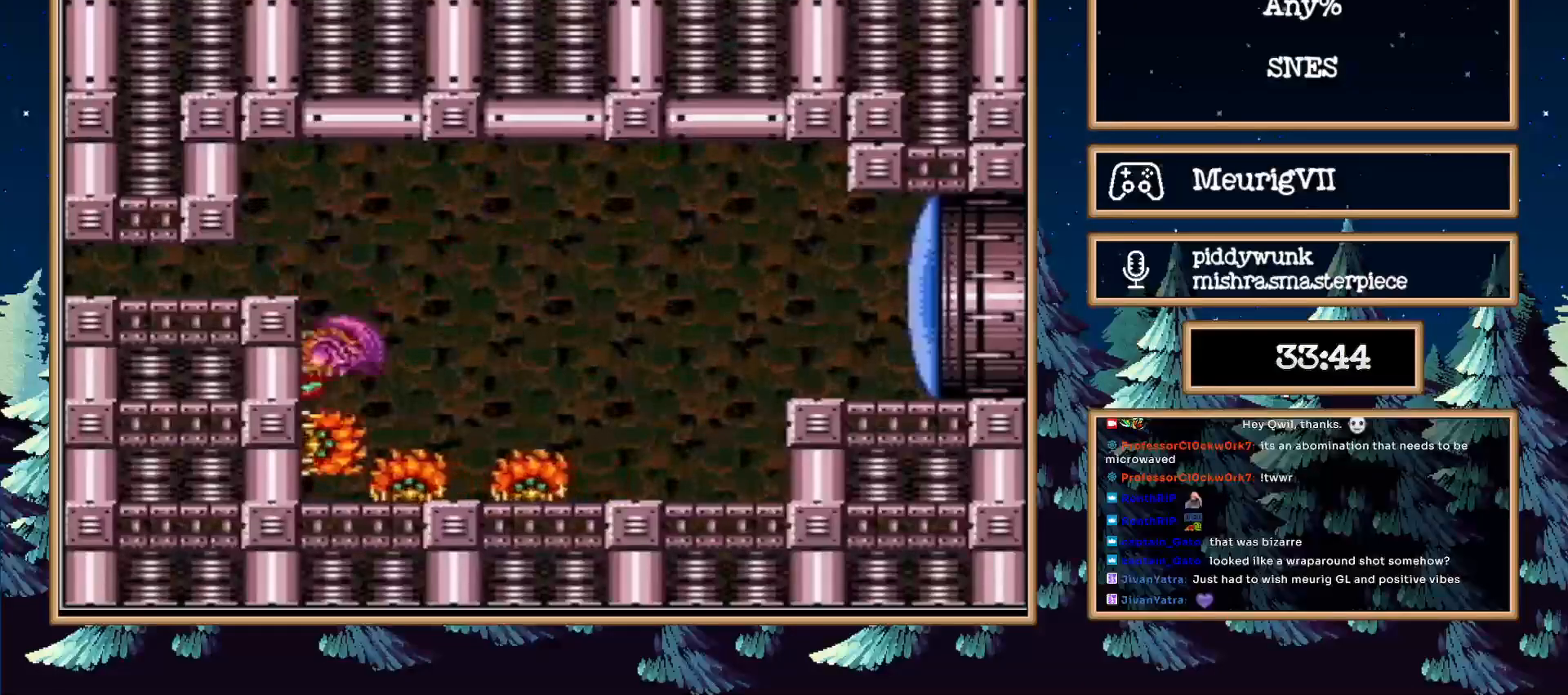
{"buttons": [], "events": [[150, "B", "up"], [283, "DPAD_DOWN", "down"], [400, "DPAD_DOWN", "up"]]}
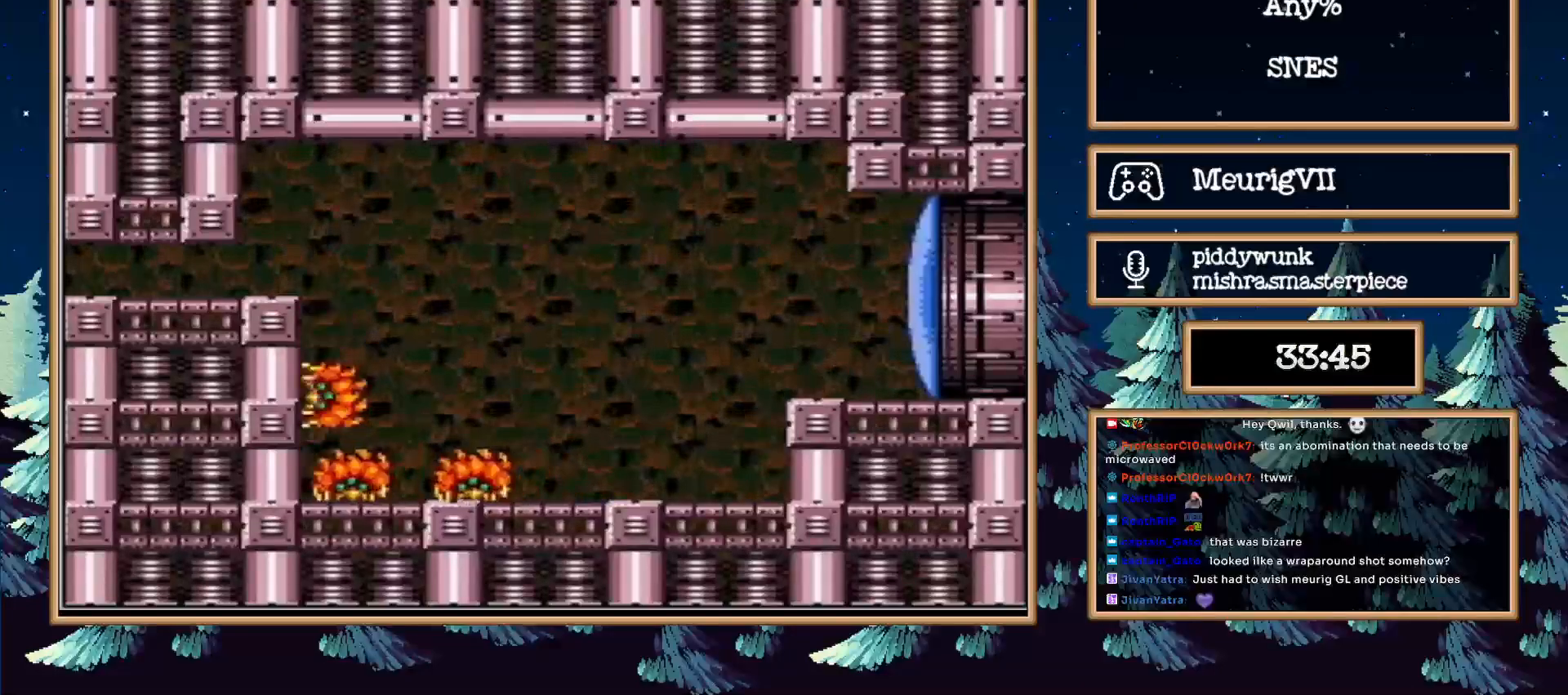
{"buttons": ["X", "DPAD_DOWN"], "events": [[183, "A", "down"], [300, "DPAD_DOWN", "down"], [400, "X", "down"], [500, "A", "up"]]}
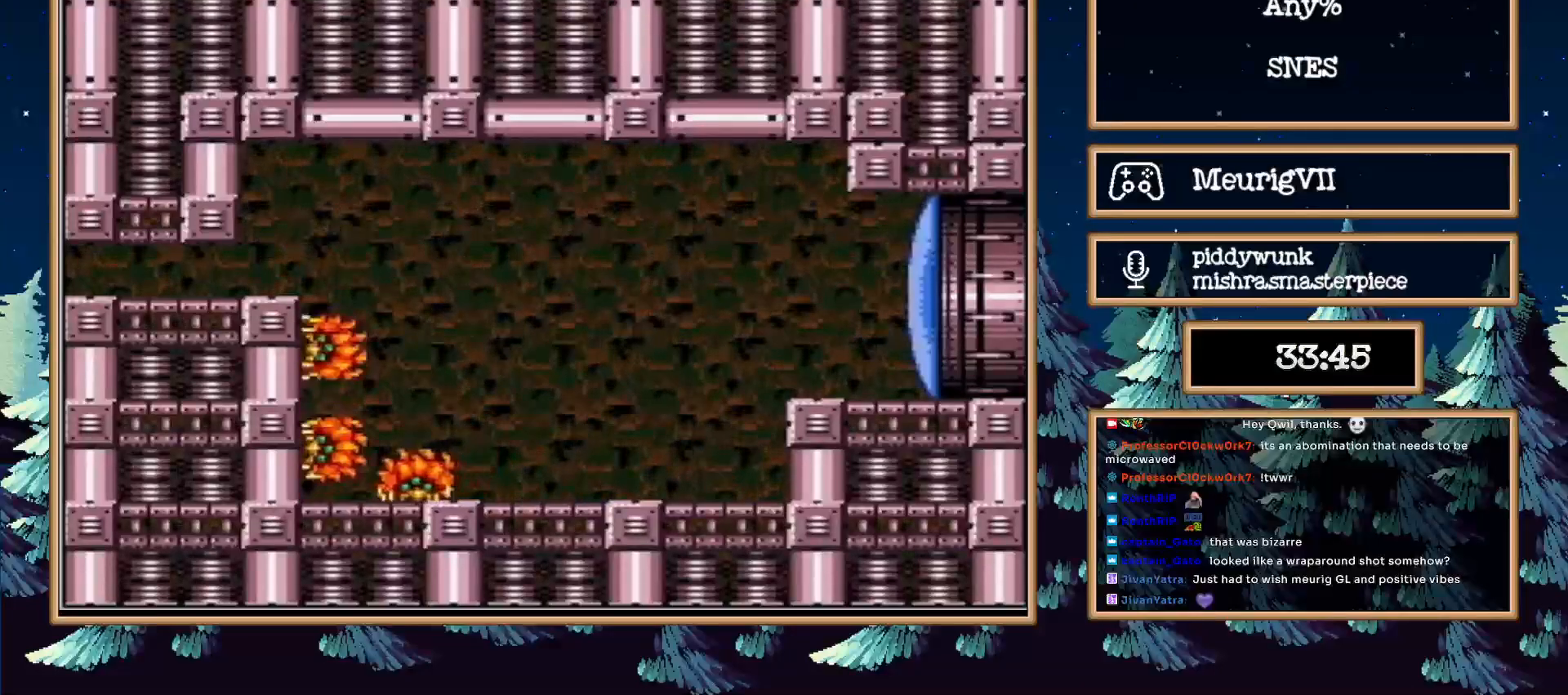
{"buttons": [], "events": [[67, "X", "up"], [150, "X", "down"], [283, "X", "up"], [450, "DPAD_DOWN", "up"]]}
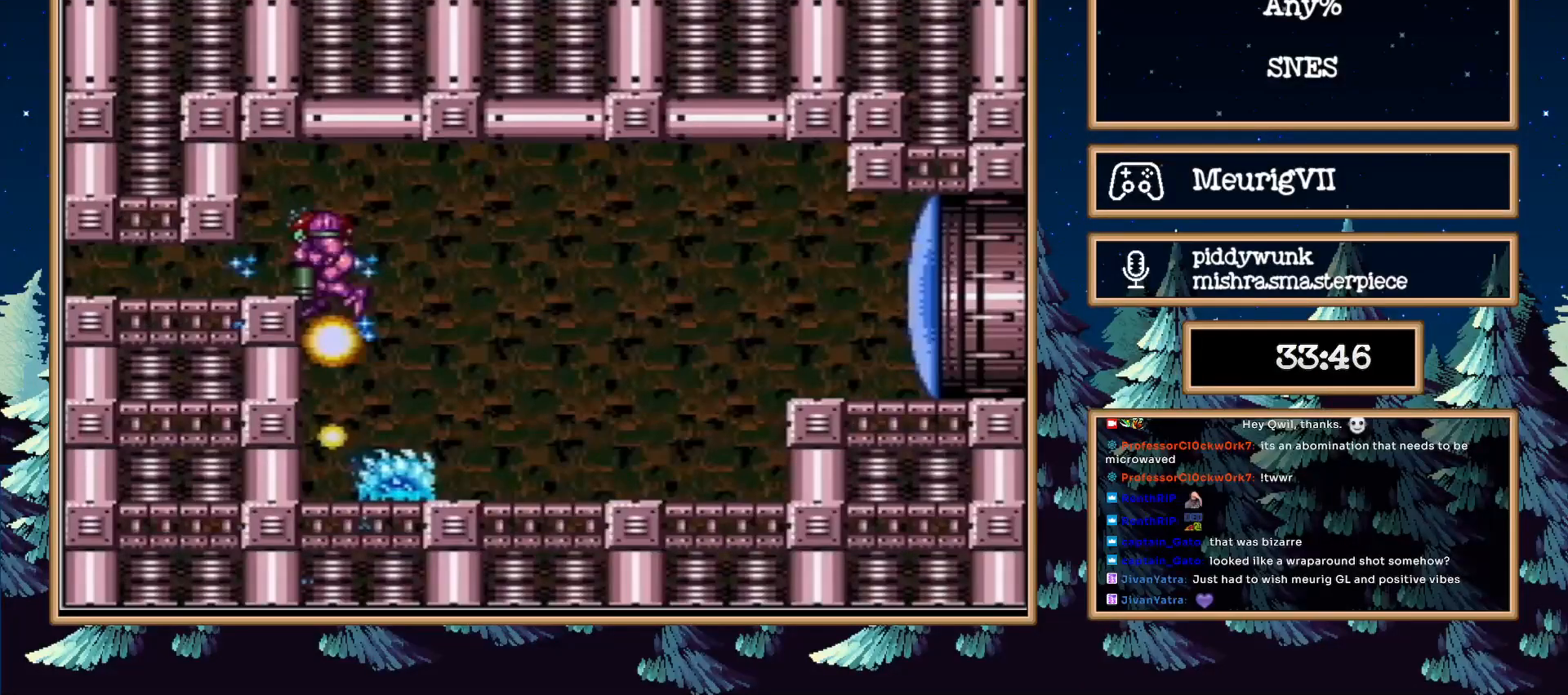
{"buttons": ["B"], "events": [[17, "B", "down"], [83, "DPAD_RIGHT", "down"], [433, "DPAD_RIGHT", "up"]]}
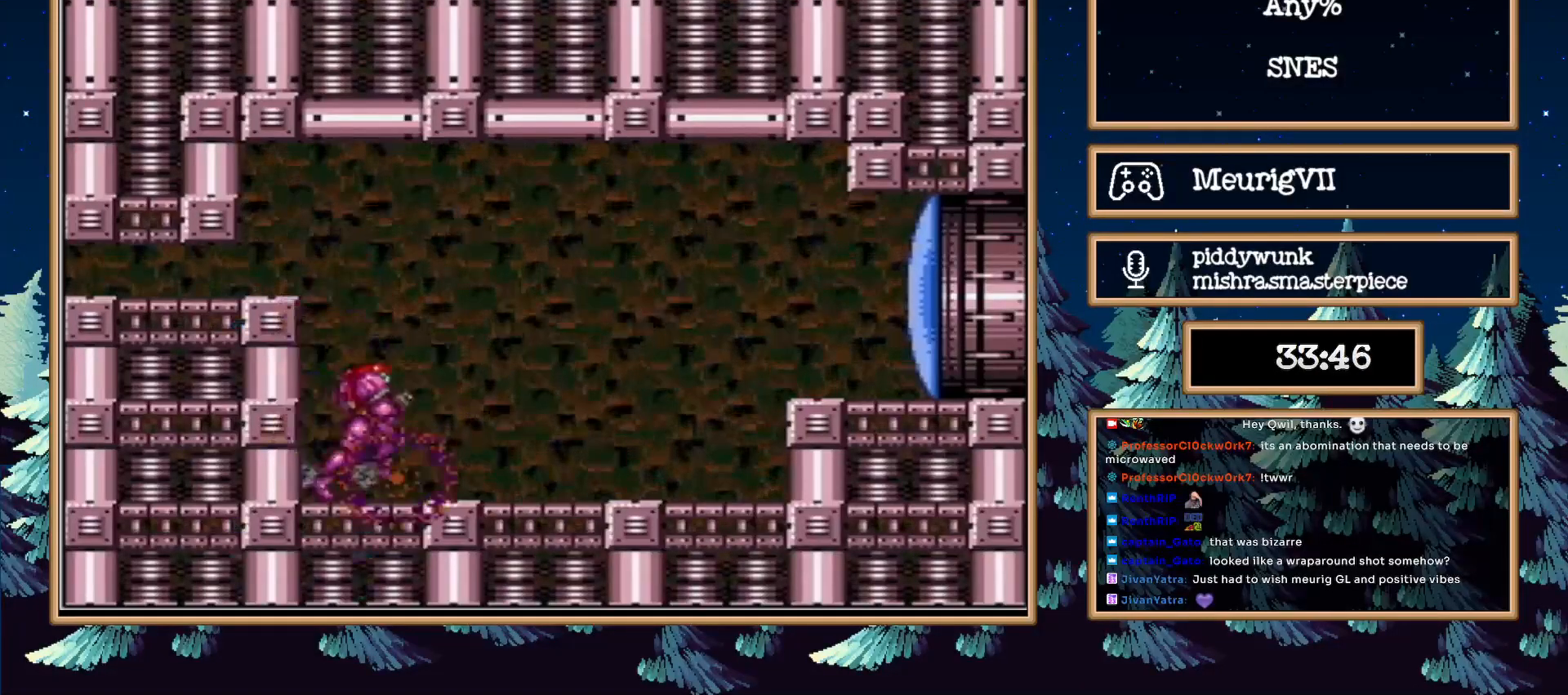
{"buttons": ["A", "B", "DPAD_LEFT"], "events": [[50, "DPAD_LEFT", "down"], [283, "A", "down"]]}
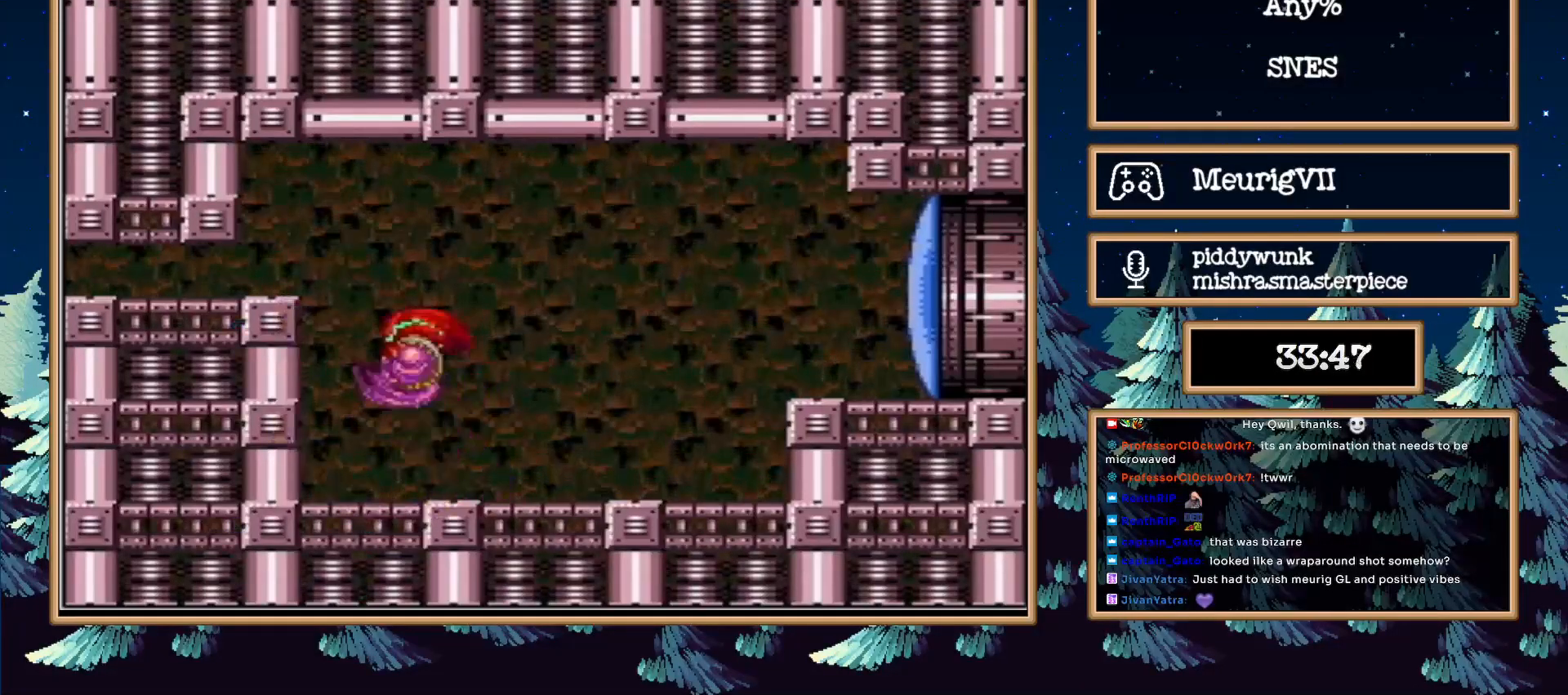
{"buttons": ["B", "DPAD_LEFT"], "events": [[17, "A", "up"], [100, "DPAD_DOWN", "down"], [100, "DPAD_LEFT", "up"], [183, "DPAD_DOWN", "up"], [250, "DPAD_DOWN", "down"], [350, "DPAD_DOWN", "up"], [350, "DPAD_LEFT", "down"]]}
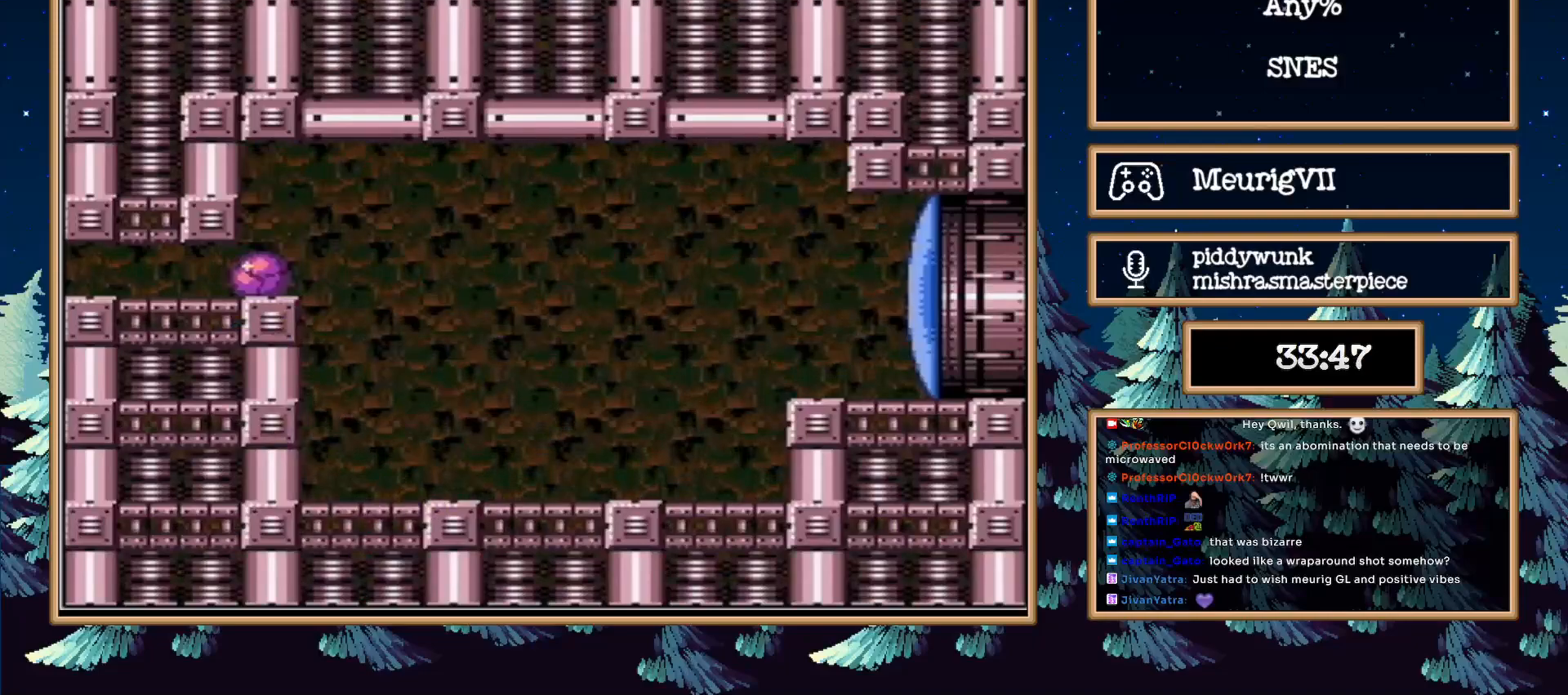
{"buttons": ["B", "DPAD_LEFT"], "events": []}